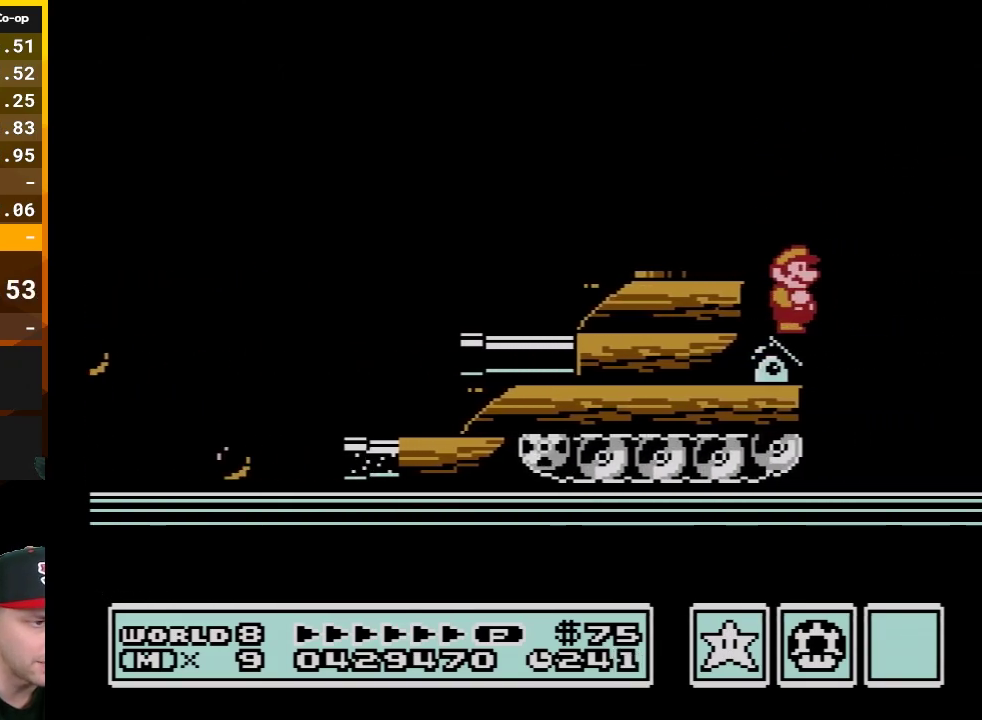
Gameplay with a controller (Nintendo layout); each line is a JSON object with the inputs held at the frame after it. "events" lists button and stick changes between this image and that frame as [ms after this image, input, new state], when the widget could be followed in between. Not read: L3 R3.
{"buttons": ["B"], "events": []}
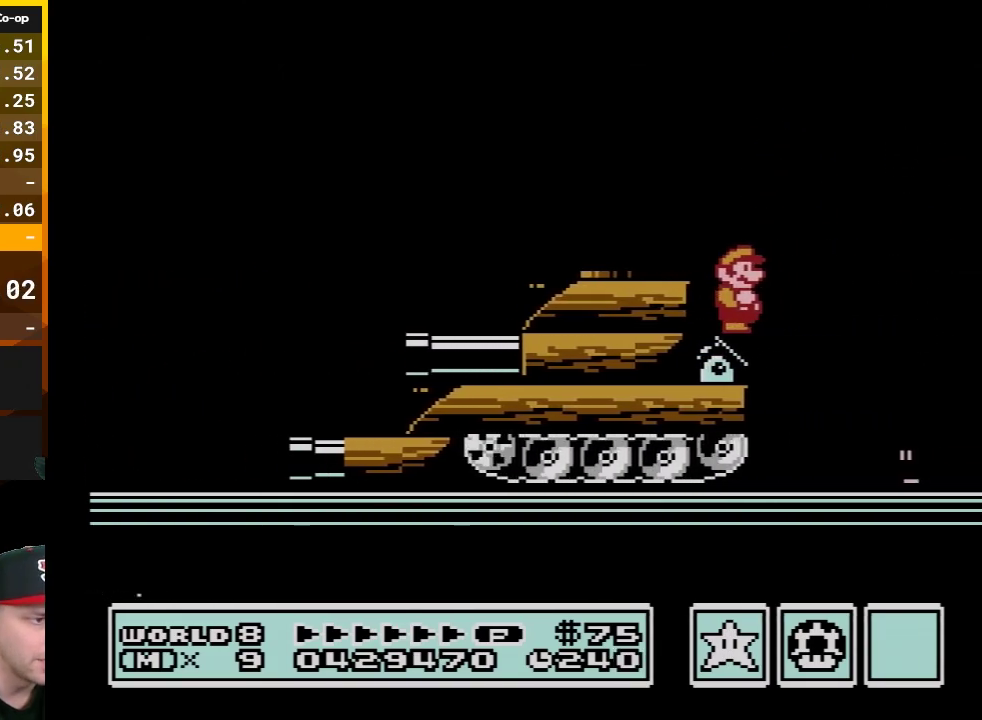
{"buttons": ["B"], "events": []}
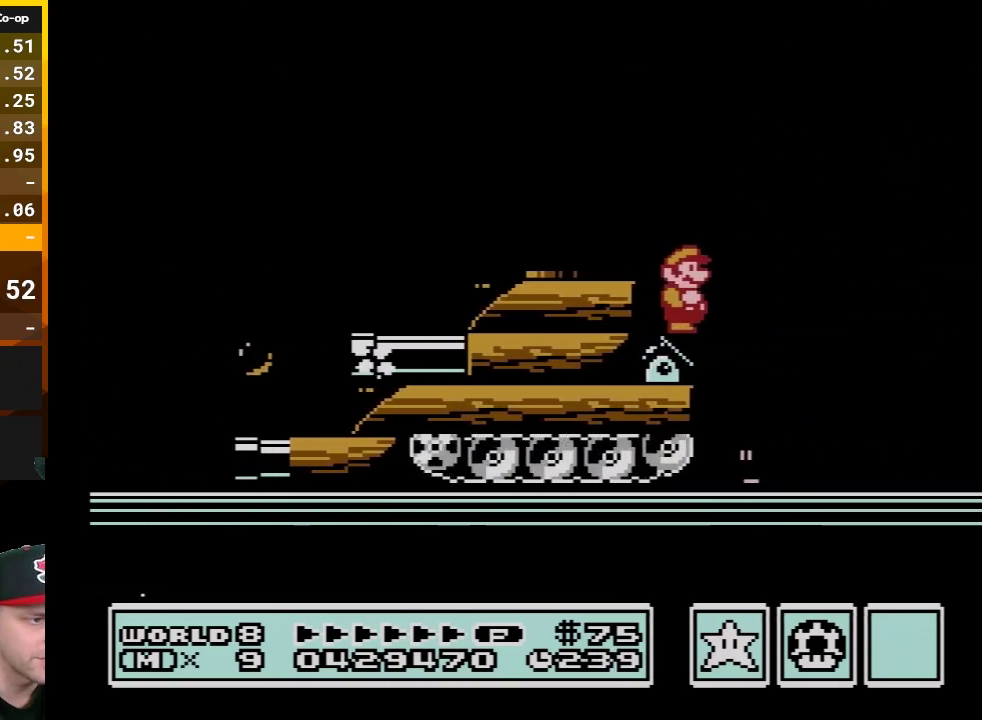
{"buttons": ["A", "B", "DPAD_LEFT"], "events": [[350, "DPAD_LEFT", "down"], [383, "A", "down"]]}
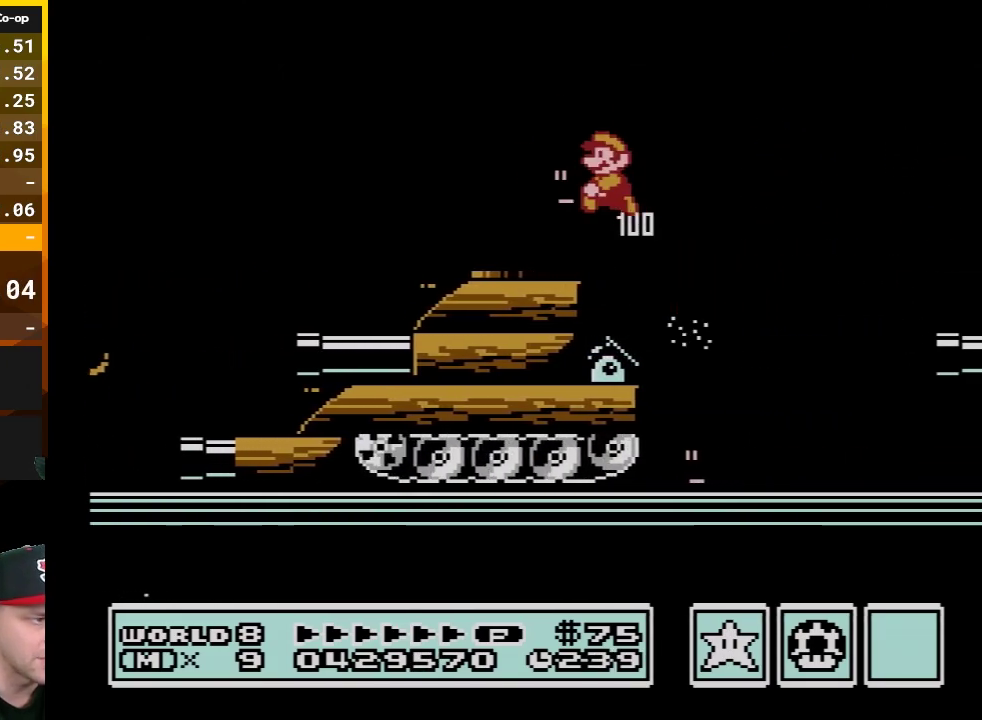
{"buttons": ["B", "DPAD_RIGHT"], "events": [[83, "A", "up"], [100, "B", "up"], [167, "DPAD_LEFT", "up"], [200, "B", "down"], [300, "DPAD_RIGHT", "down"]]}
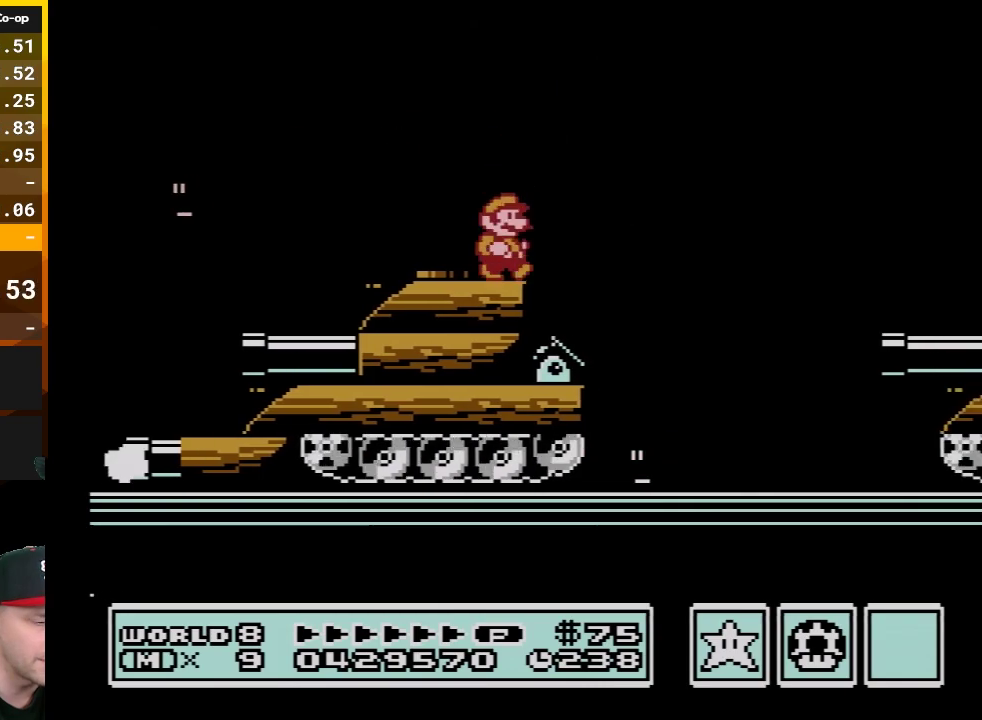
{"buttons": ["A", "B", "DPAD_RIGHT"], "events": [[133, "A", "down"]]}
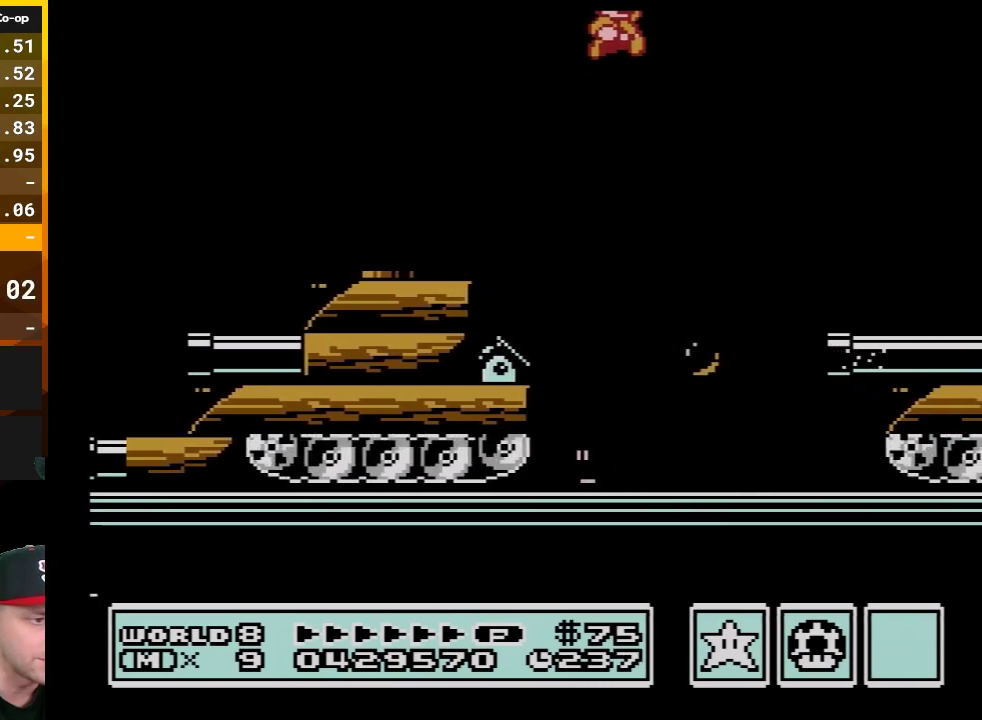
{"buttons": ["B", "DPAD_LEFT"], "events": [[50, "A", "up"], [50, "B", "up"], [100, "B", "down"], [350, "DPAD_RIGHT", "up"], [483, "DPAD_LEFT", "down"]]}
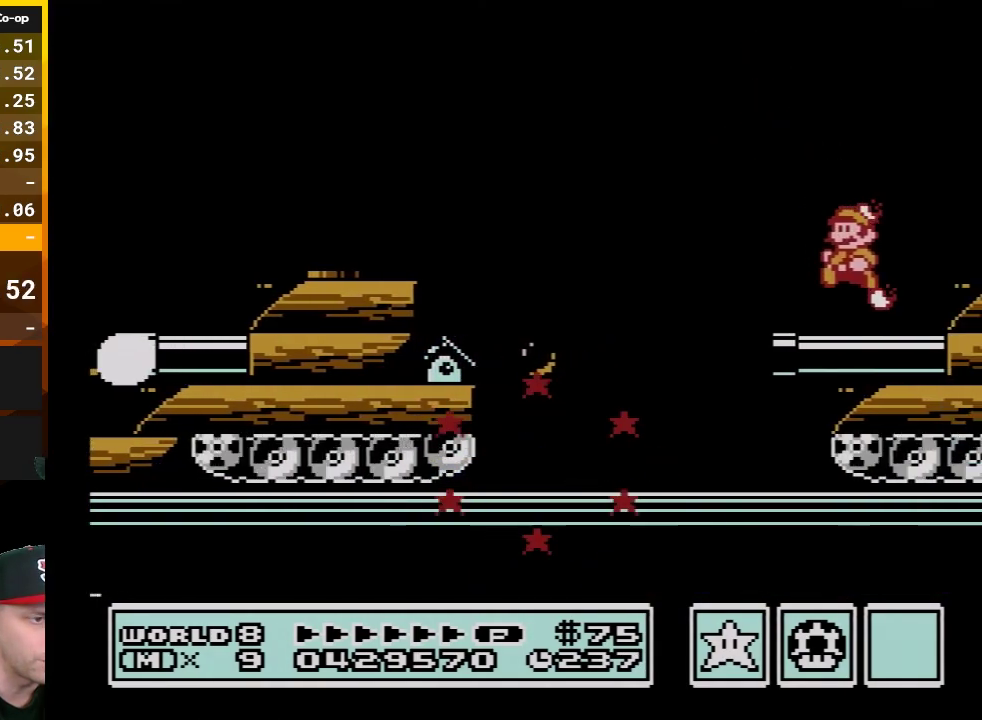
{"buttons": ["B", "DPAD_RIGHT"], "events": [[333, "A", "down"], [417, "DPAD_LEFT", "up"], [483, "A", "up"], [483, "DPAD_RIGHT", "down"]]}
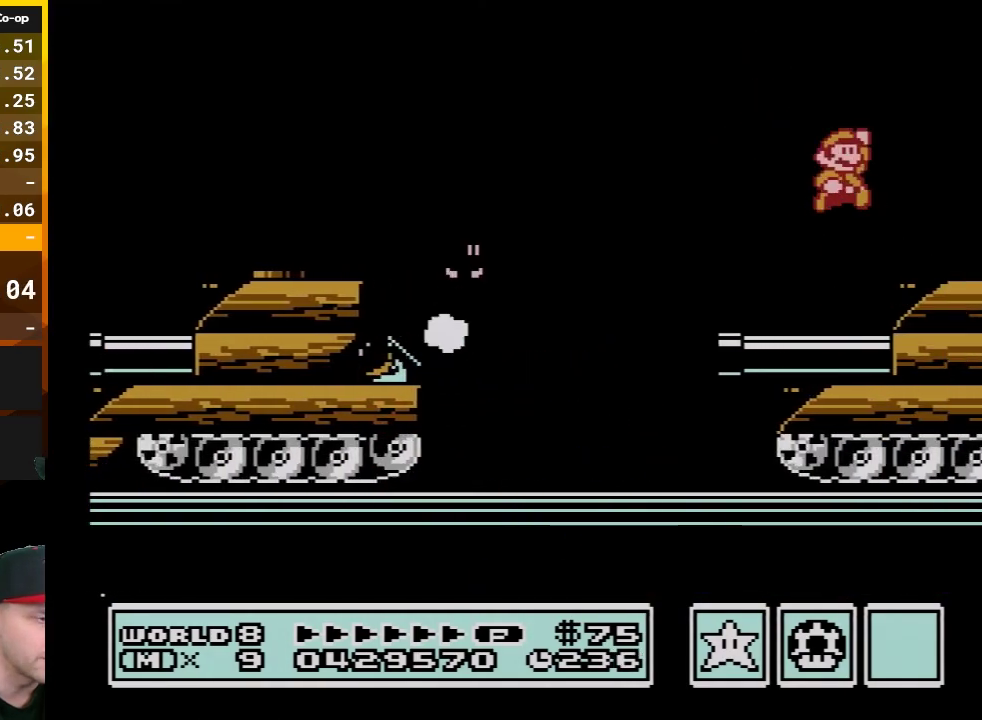
{"buttons": ["B"], "events": [[17, "B", "up"], [67, "B", "down"], [67, "DPAD_RIGHT", "up"]]}
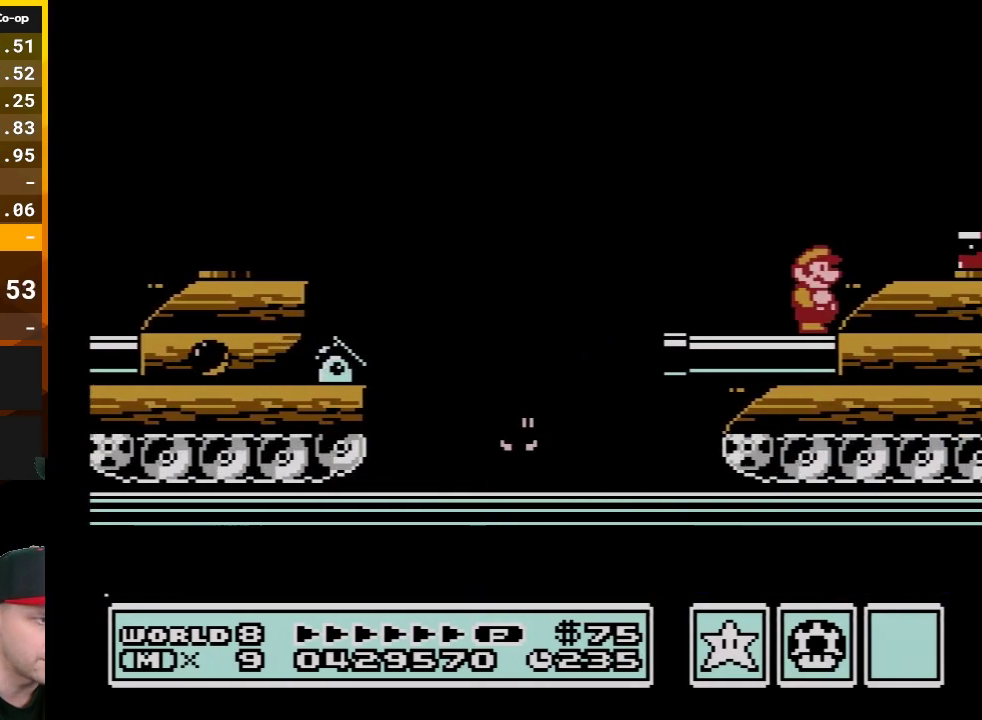
{"buttons": ["B"], "events": [[167, "A", "down"], [267, "A", "up"], [267, "B", "up"], [350, "B", "down"]]}
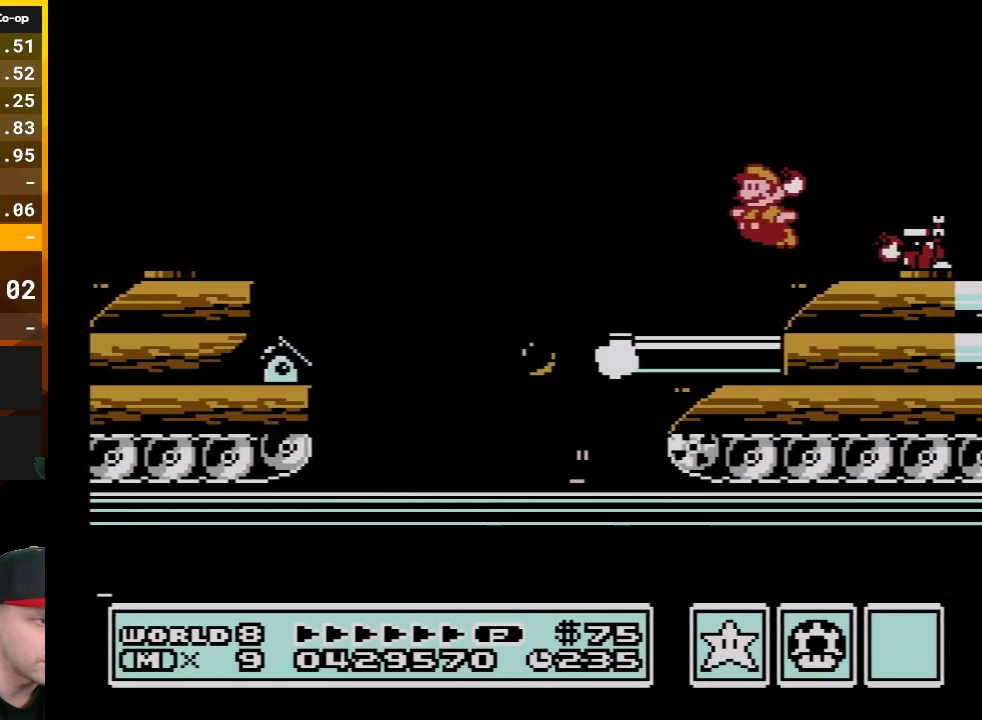
{"buttons": ["B", "DPAD_RIGHT"], "events": [[50, "DPAD_LEFT", "down"], [267, "DPAD_LEFT", "up"], [417, "DPAD_RIGHT", "down"]]}
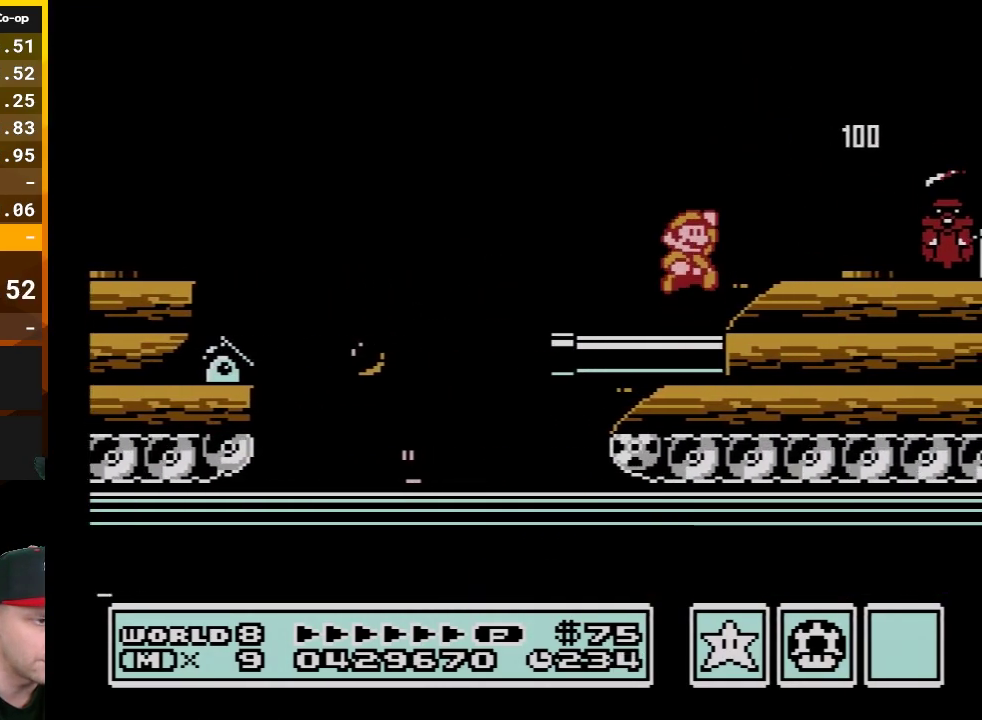
{"buttons": ["B", "DPAD_RIGHT"], "events": [[17, "A", "down"], [100, "A", "up"], [133, "B", "up"], [133, "DPAD_RIGHT", "up"], [233, "B", "down"], [350, "DPAD_RIGHT", "down"]]}
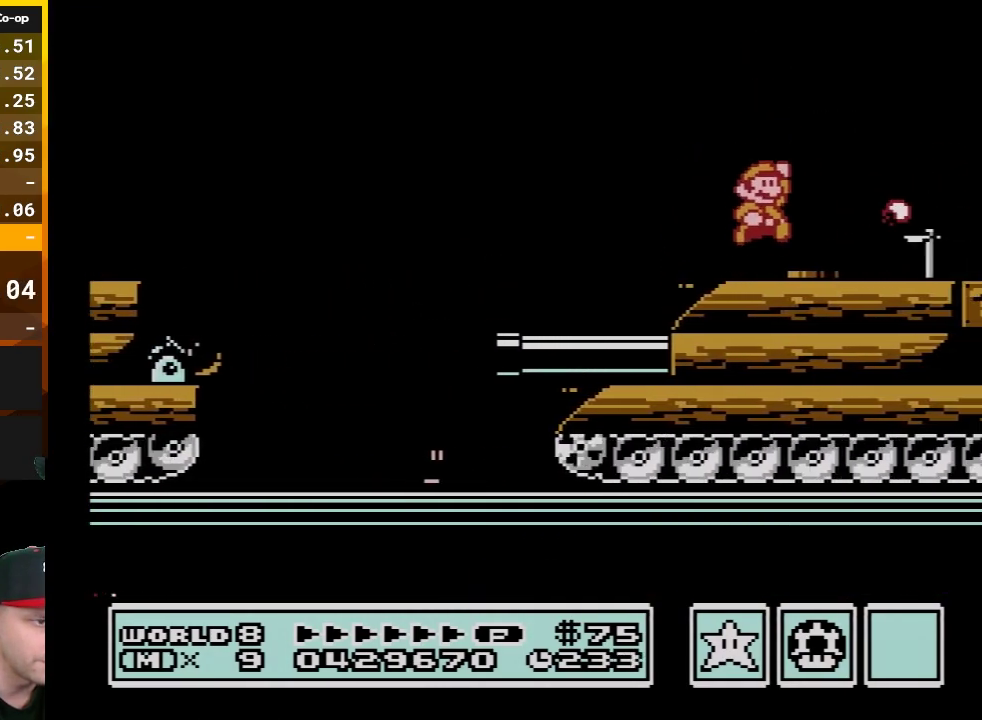
{"buttons": ["B", "DPAD_RIGHT"], "events": [[17, "A", "down"], [100, "A", "up"], [133, "B", "up"], [200, "B", "down"]]}
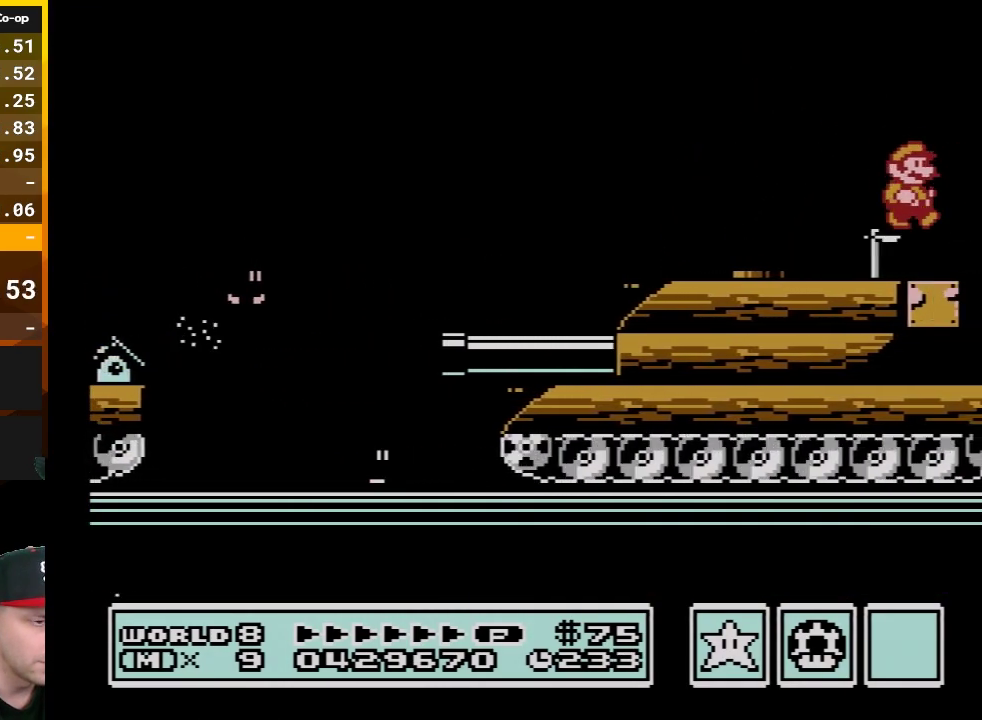
{"buttons": ["DPAD_RIGHT"], "events": [[67, "B", "up"], [317, "B", "down"], [383, "B", "up"]]}
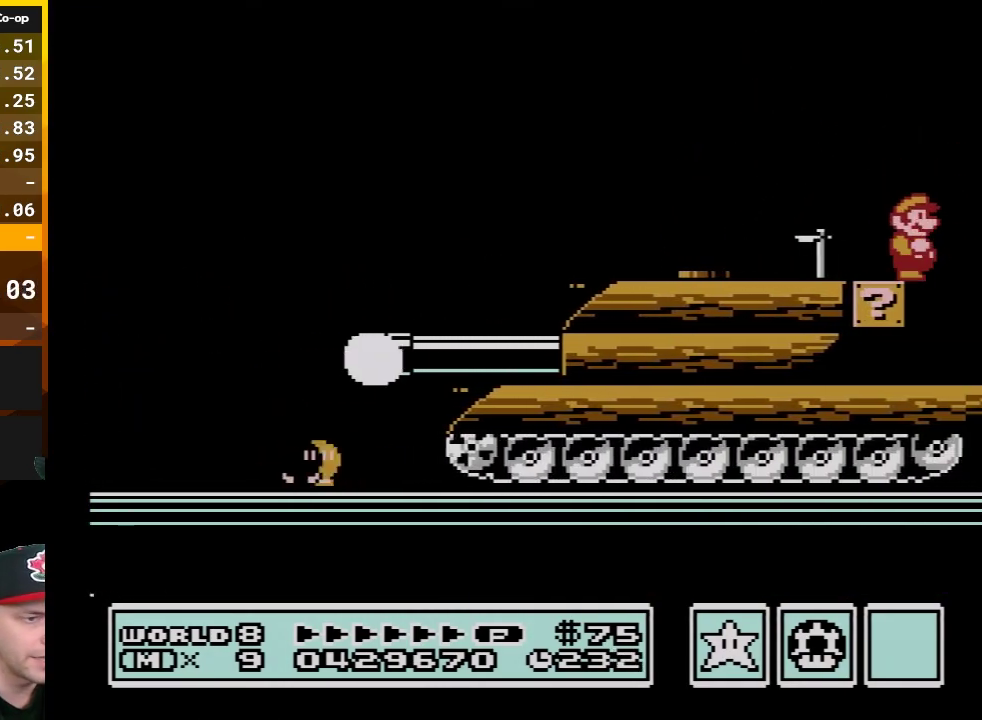
{"buttons": ["B", "DPAD_RIGHT"], "events": [[183, "B", "down"], [300, "B", "up"], [417, "B", "down"]]}
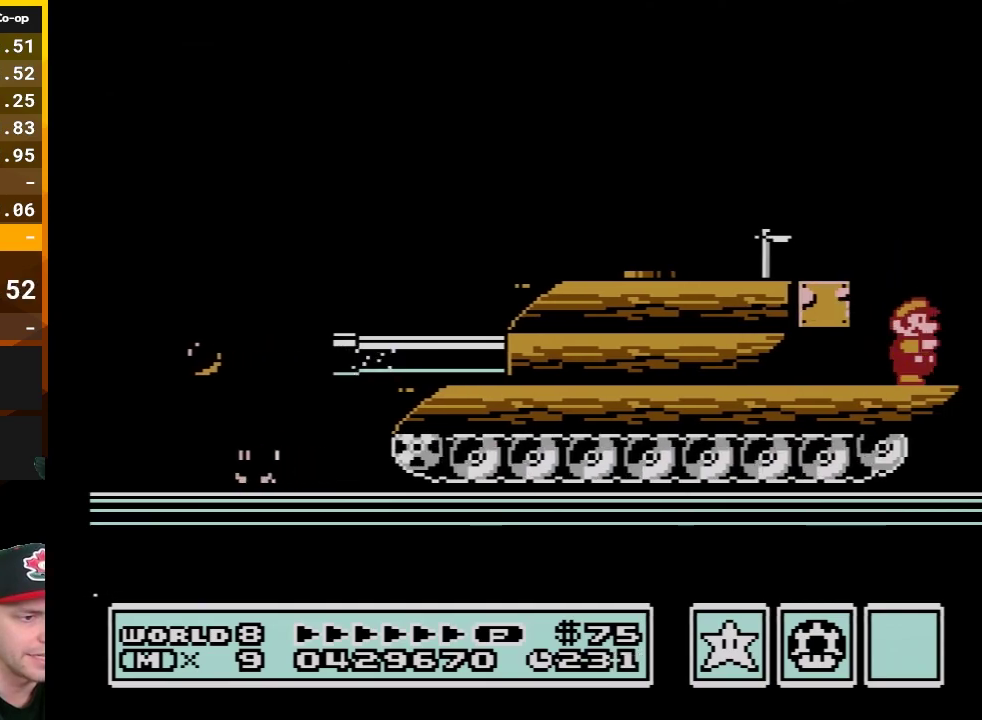
{"buttons": ["B"], "events": [[67, "B", "up"], [167, "B", "down"], [483, "DPAD_RIGHT", "up"]]}
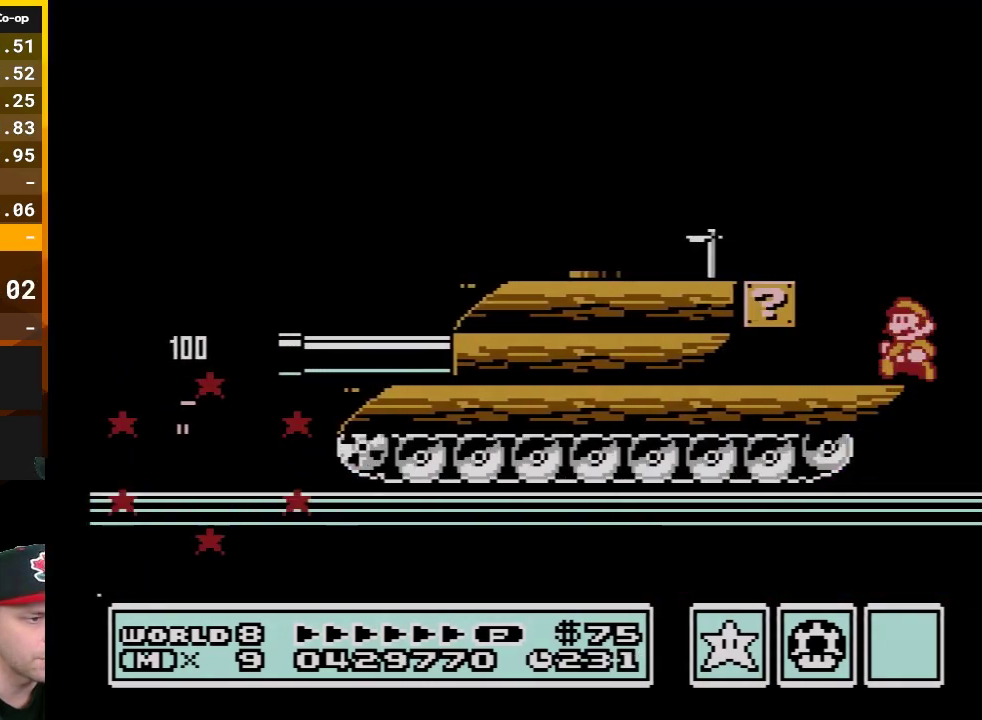
{"buttons": ["B", "DPAD_LEFT"], "events": [[50, "DPAD_LEFT", "down"]]}
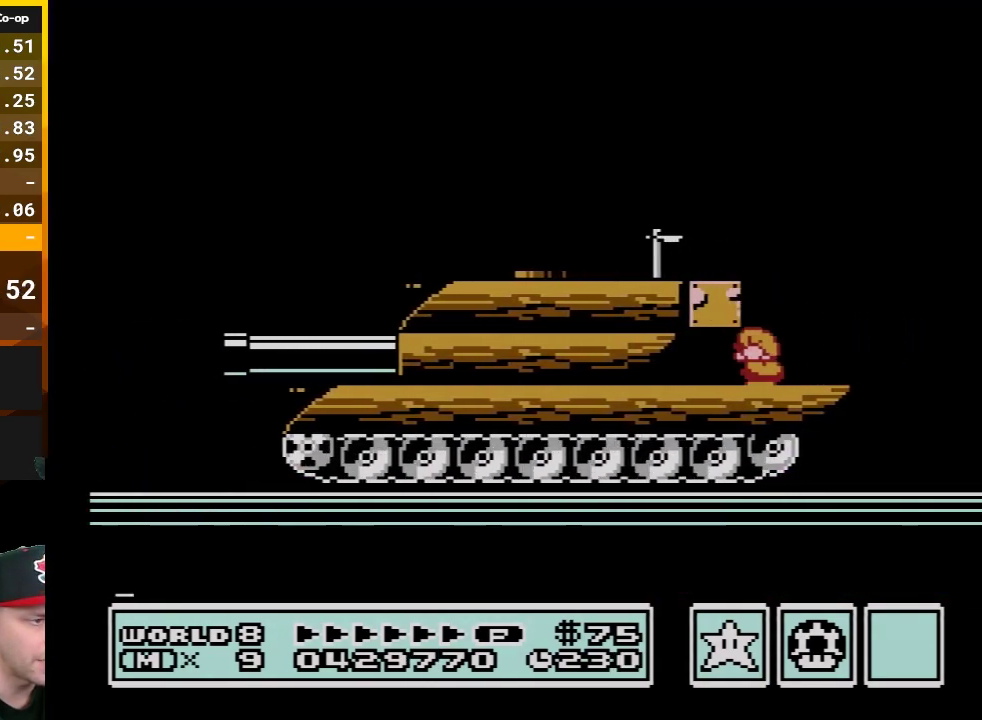
{"buttons": ["B"], "events": [[17, "DPAD_DOWN", "down"], [17, "DPAD_LEFT", "up"], [450, "DPAD_DOWN", "up"]]}
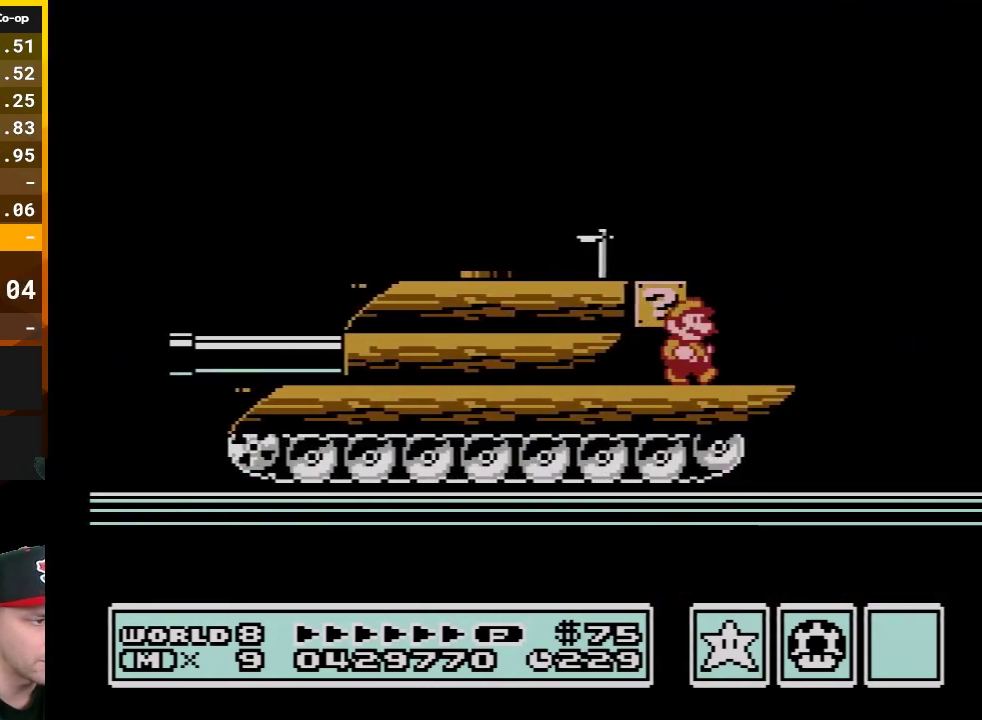
{"buttons": ["B", "DPAD_LEFT"], "events": [[67, "DPAD_RIGHT", "down"], [350, "DPAD_RIGHT", "up"], [417, "DPAD_LEFT", "down"]]}
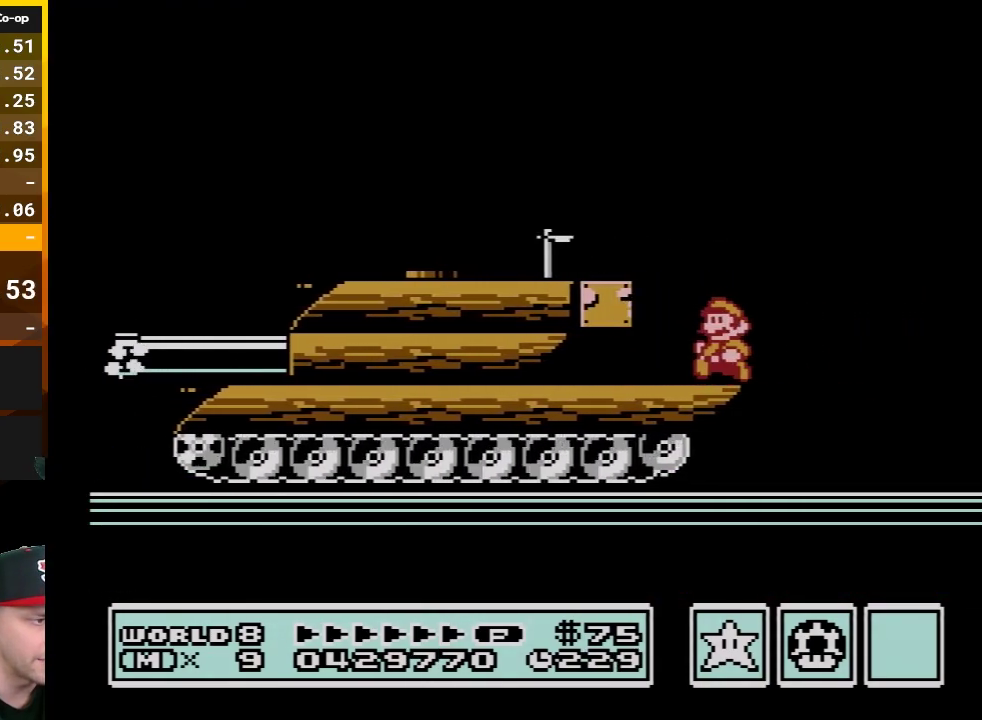
{"buttons": ["B", "DPAD_DOWN"], "events": [[417, "DPAD_DOWN", "down"], [417, "DPAD_LEFT", "up"]]}
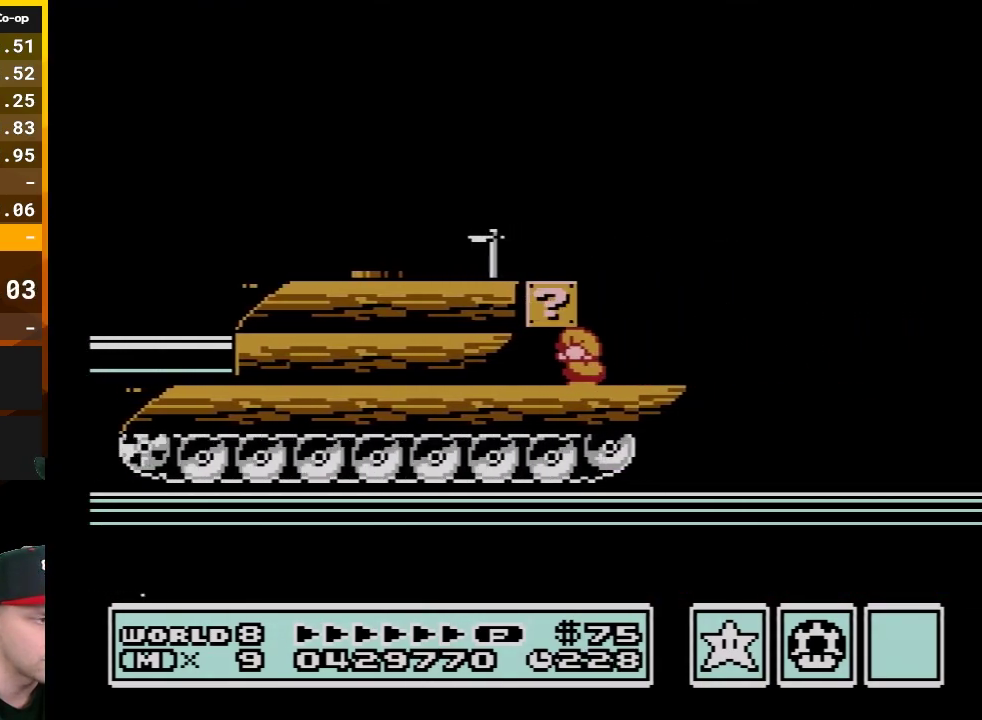
{"buttons": ["B", "DPAD_RIGHT"], "events": [[317, "DPAD_DOWN", "up"], [450, "DPAD_RIGHT", "down"]]}
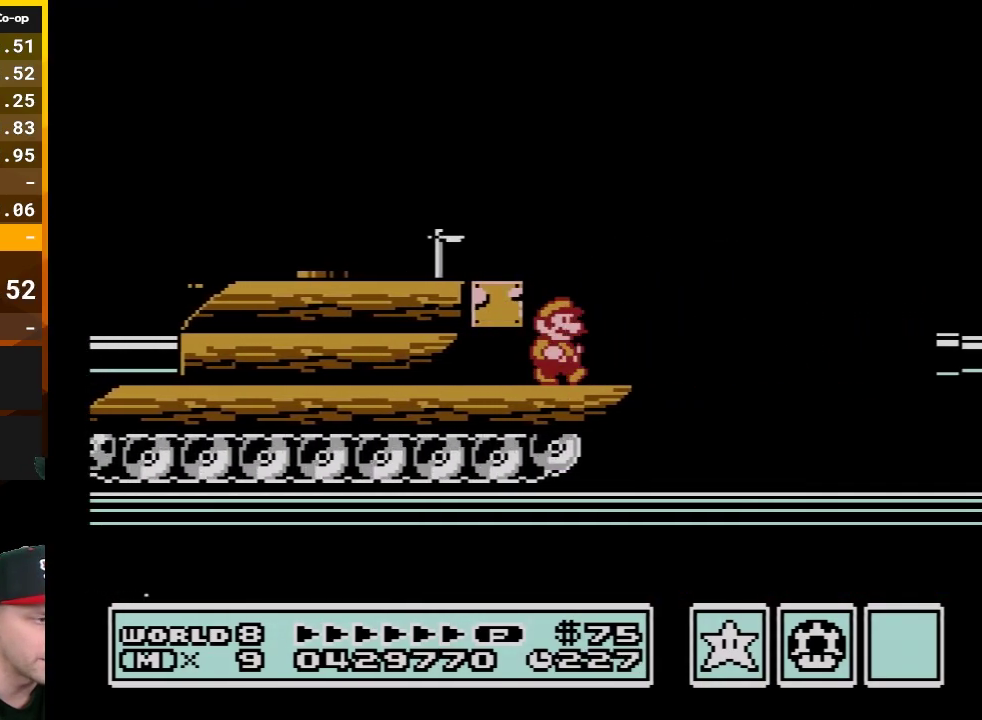
{"buttons": ["A", "B", "DPAD_RIGHT"], "events": [[233, "A", "down"]]}
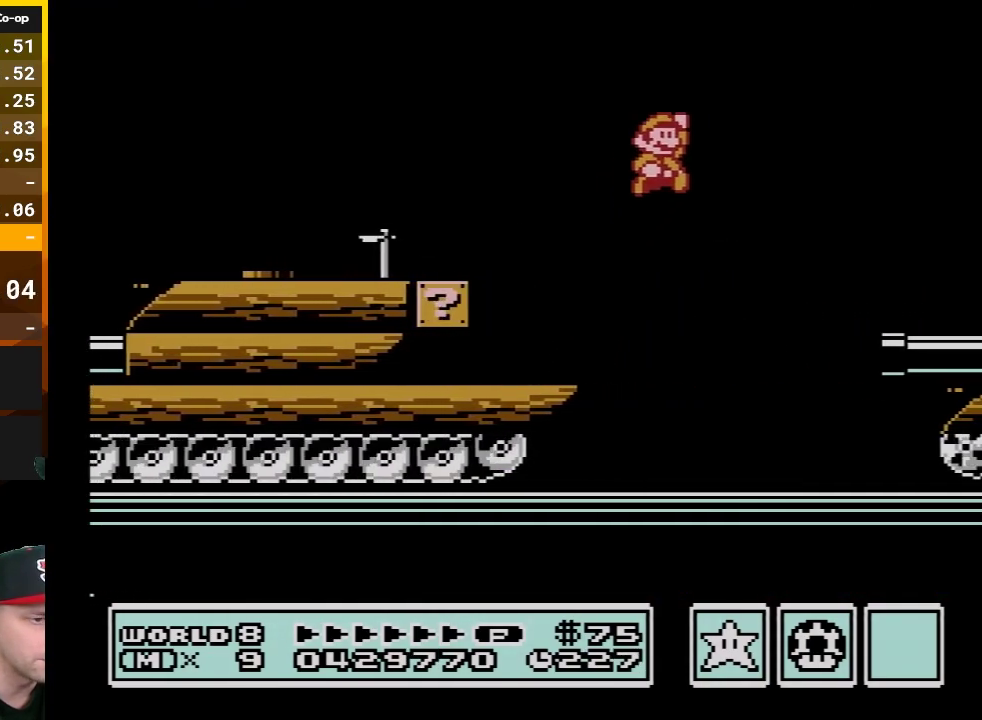
{"buttons": ["B", "DPAD_RIGHT"], "events": [[200, "A", "up"], [233, "B", "up"], [317, "B", "down"], [383, "B", "up"], [450, "B", "down"]]}
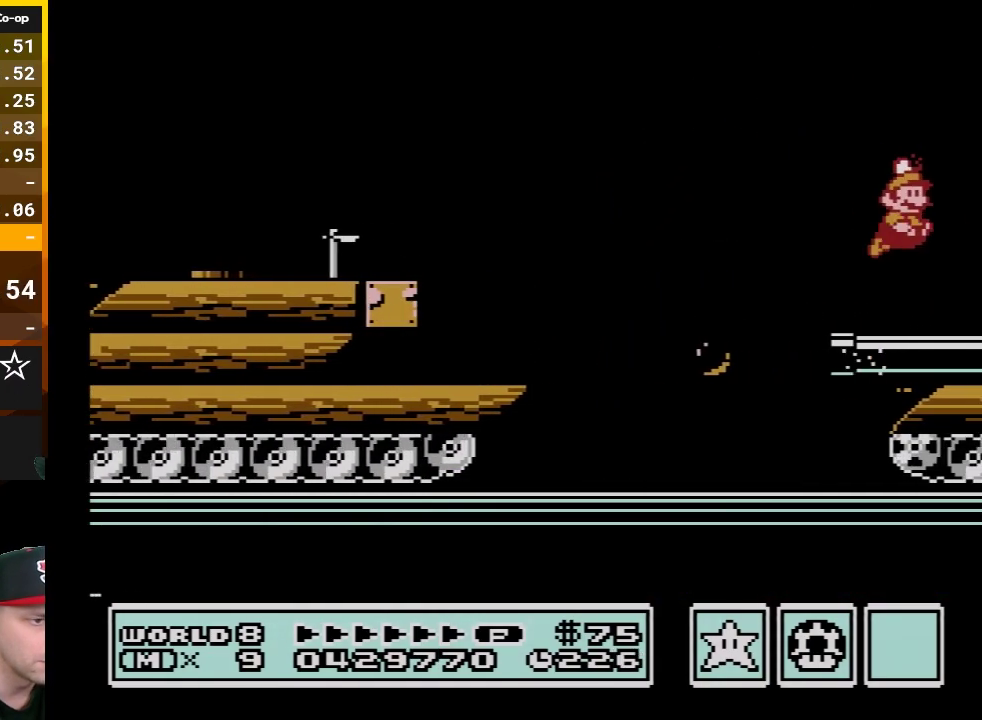
{"buttons": ["A", "B"], "events": [[50, "DPAD_RIGHT", "up"], [67, "B", "up"], [133, "B", "down"], [350, "A", "down"]]}
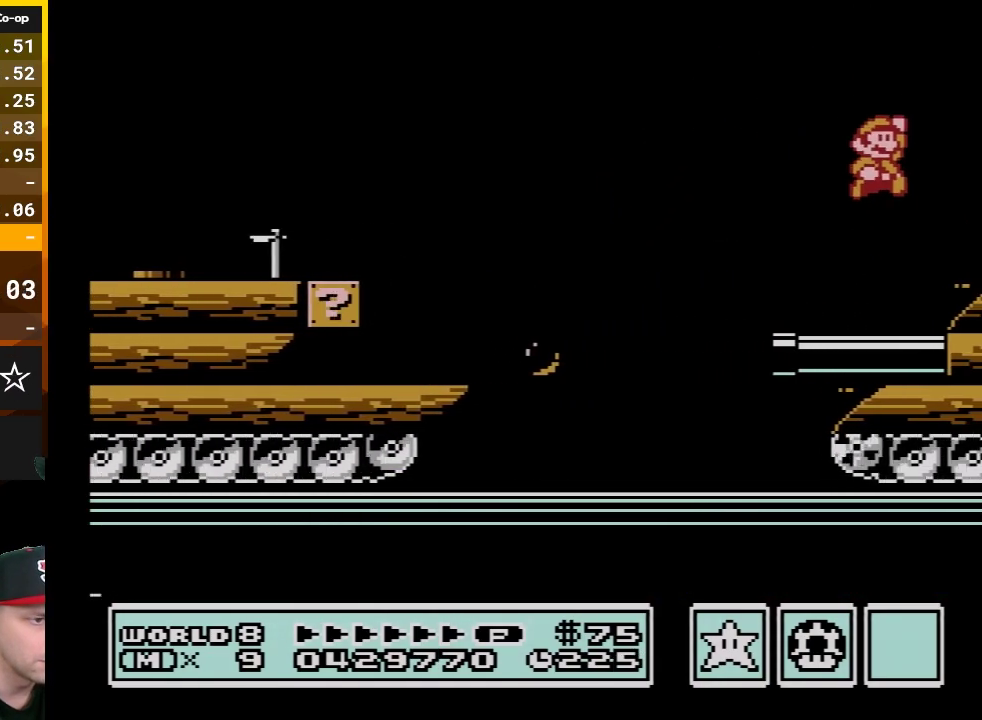
{"buttons": [], "events": [[50, "A", "up"], [67, "B", "up"], [133, "B", "down"], [233, "B", "up"], [300, "B", "down"], [417, "B", "up"]]}
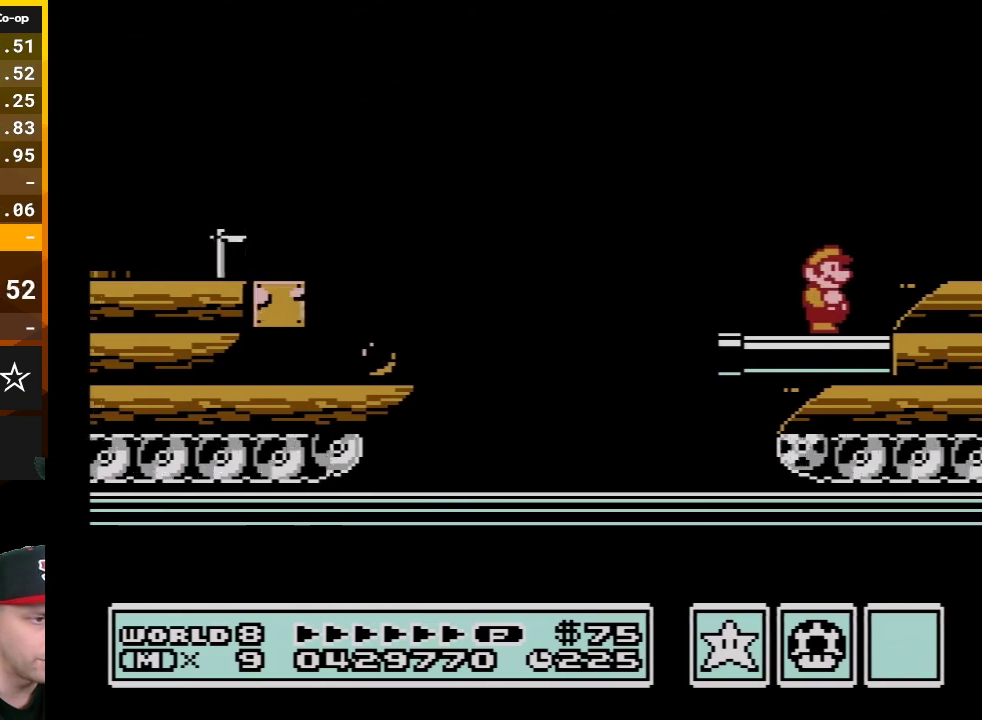
{"buttons": [], "events": [[67, "A", "down"], [300, "A", "up"], [367, "B", "down"], [483, "B", "up"]]}
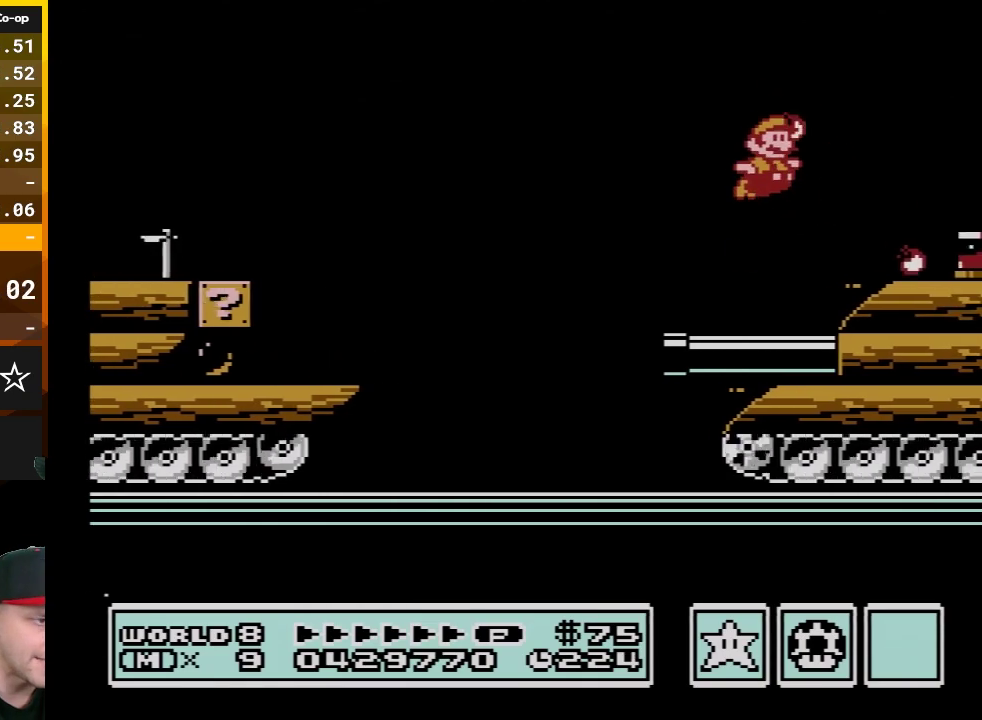
{"buttons": ["DPAD_RIGHT"], "events": [[17, "B", "down"], [50, "DPAD_RIGHT", "down"], [150, "DPAD_RIGHT", "up"], [200, "B", "up"], [317, "A", "down"], [483, "A", "up"], [483, "DPAD_RIGHT", "down"]]}
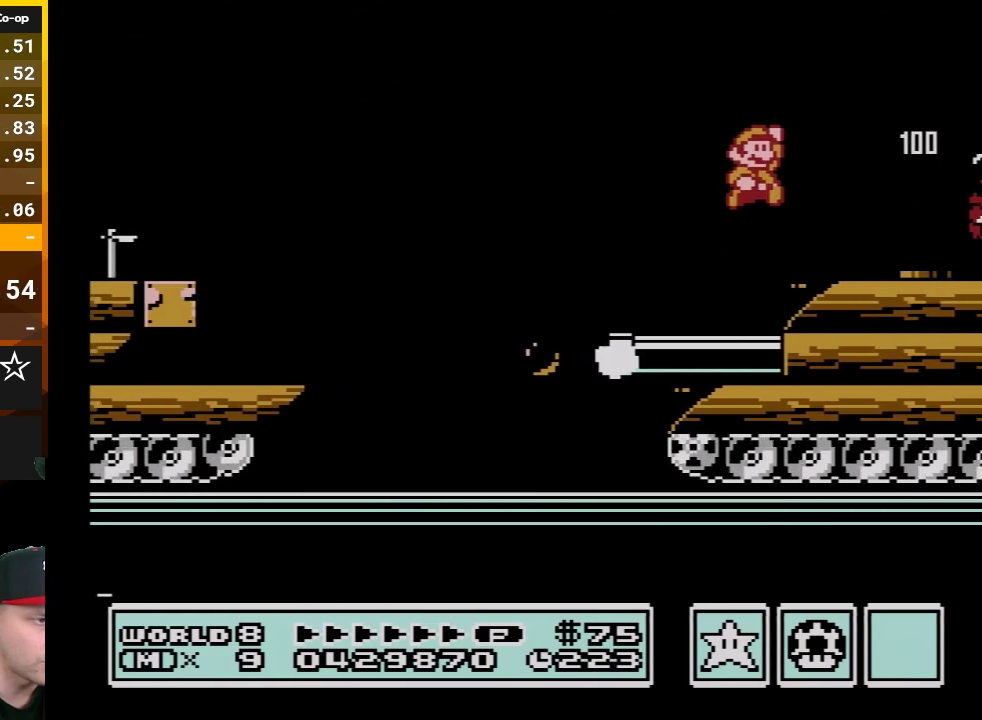
{"buttons": ["A", "B", "DPAD_RIGHT"], "events": [[50, "B", "down"], [417, "A", "down"]]}
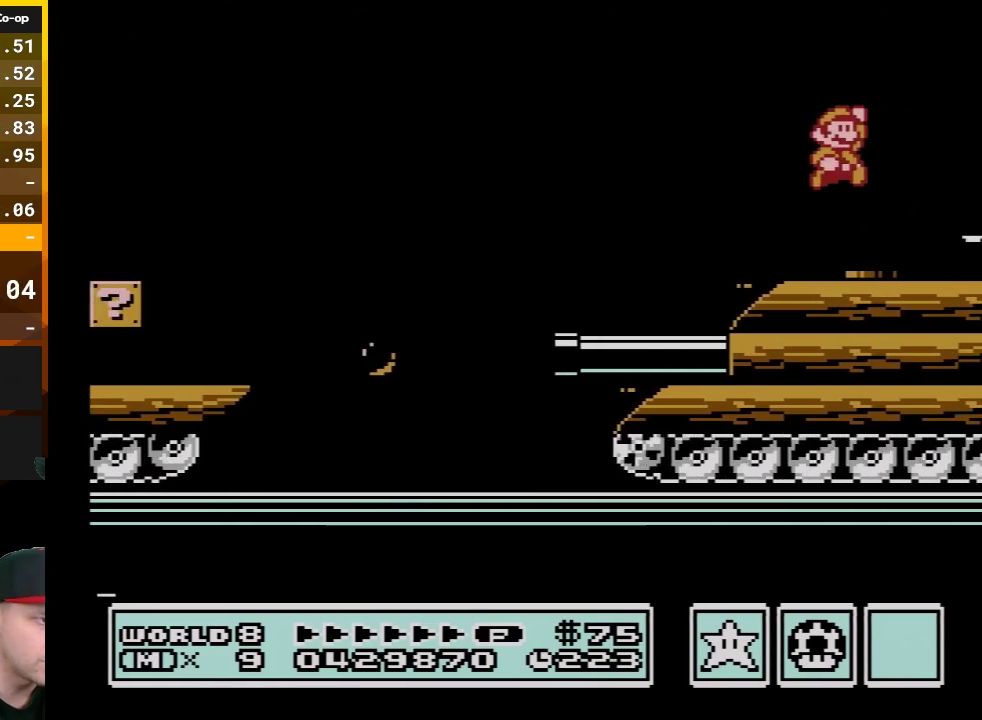
{"buttons": ["B", "DPAD_RIGHT"], "events": [[383, "A", "up"]]}